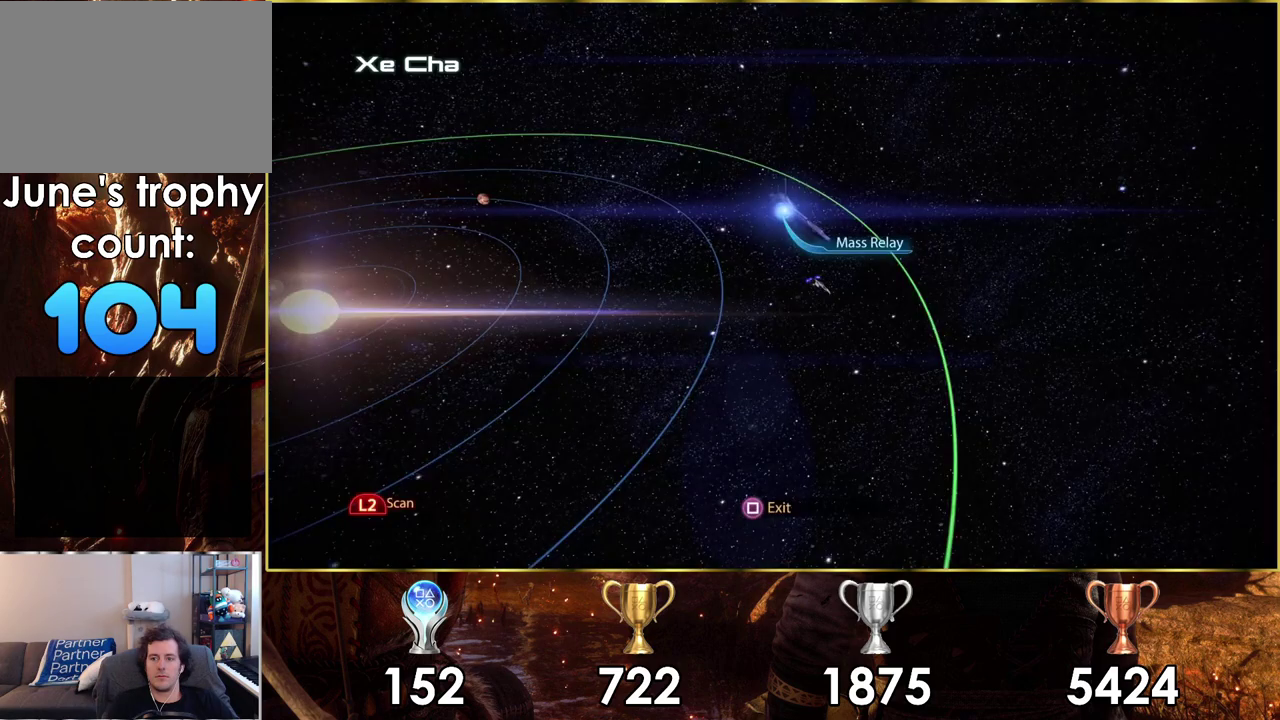
Gameplay with a controller (PlayStation layout); each line is a JSON object with the inputs held at the frame after it (dt_ms = milliseconds from this image to that frame). "events" lists button and stick changes between this image and that frame as [ms after this image, input, new state], when the widget could be followed in between.
{"dt_ms": 500, "buttons": [], "left_stick": "down-left", "right_stick": "center", "events": [[300, "left_stick", "down-left"], [383, "left_stick", "up-right"], [467, "left_stick", "down-left"]]}
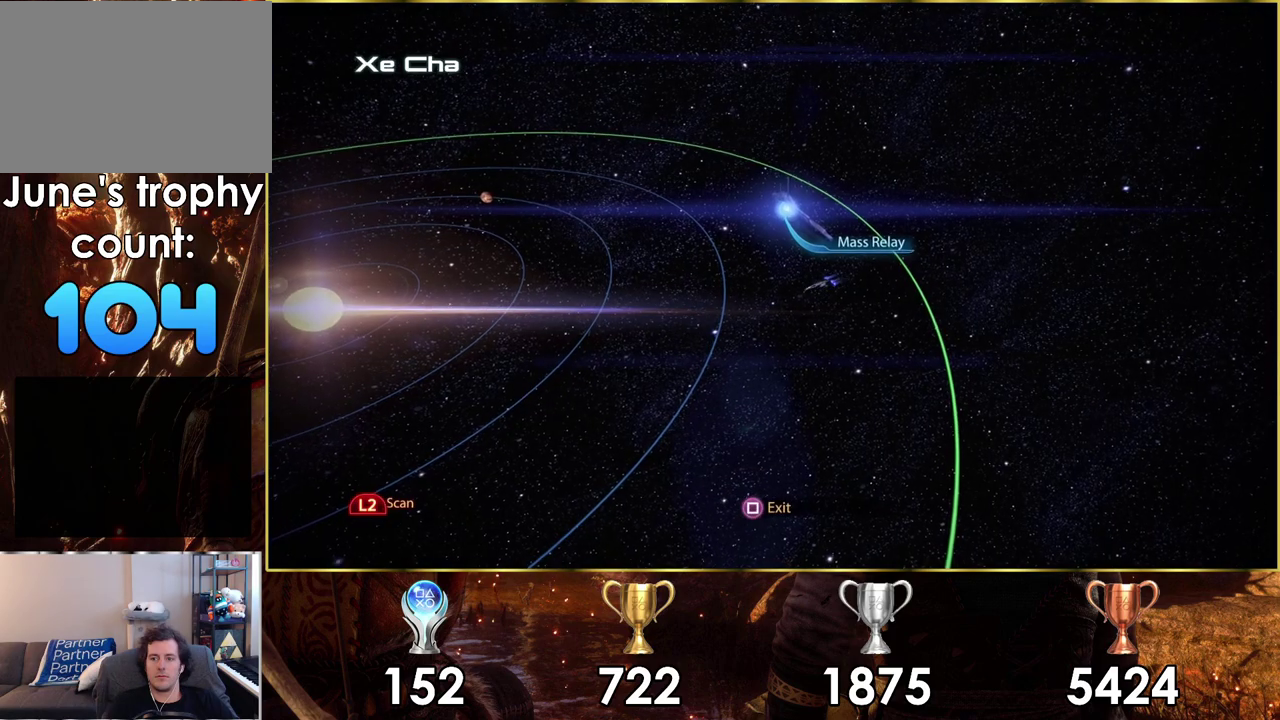
{"dt_ms": 600, "buttons": [], "left_stick": "left", "right_stick": "center", "events": [[50, "left_stick", "up-right"], [533, "left_stick", "left"]]}
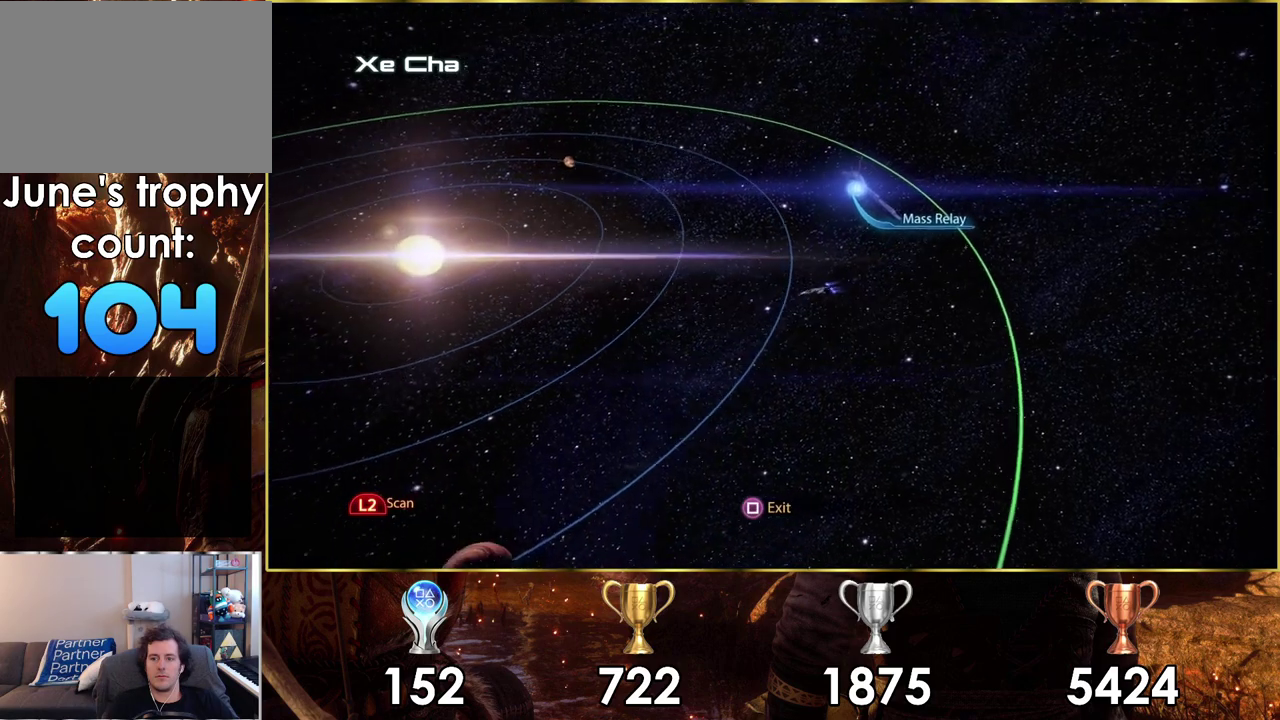
{"dt_ms": 400, "buttons": [], "left_stick": "down-left", "right_stick": "center", "events": [[367, "left_stick", "down-left"]]}
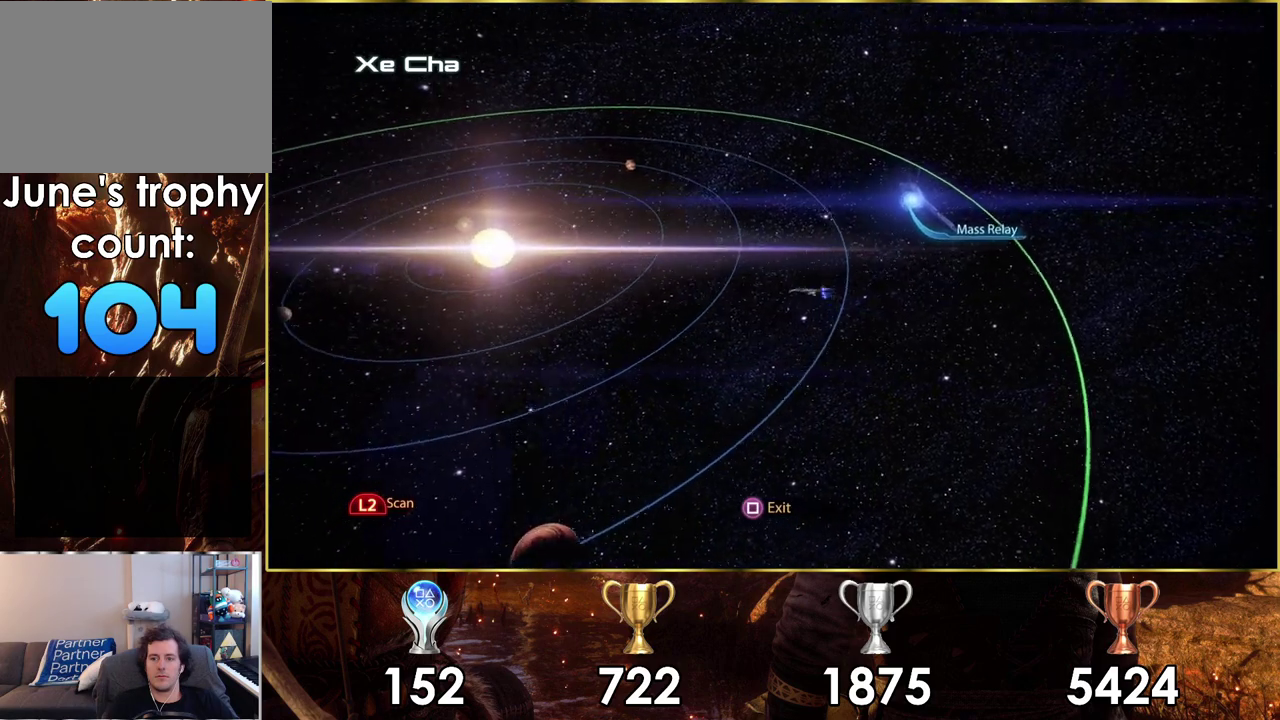
{"dt_ms": 700, "buttons": [], "left_stick": "left", "right_stick": "center", "events": [[333, "left_stick", "left"]]}
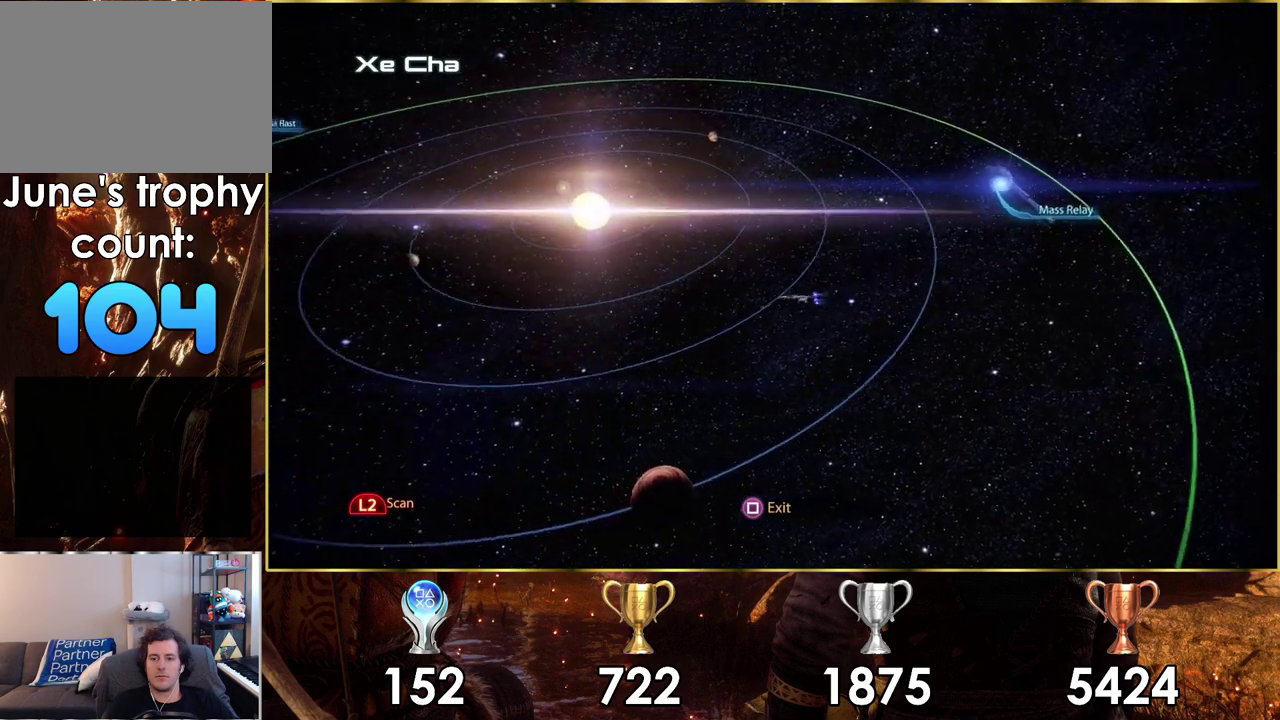
{"dt_ms": 300, "buttons": [], "left_stick": "up-left", "right_stick": "center", "events": [[83, "left_stick", "up-left"]]}
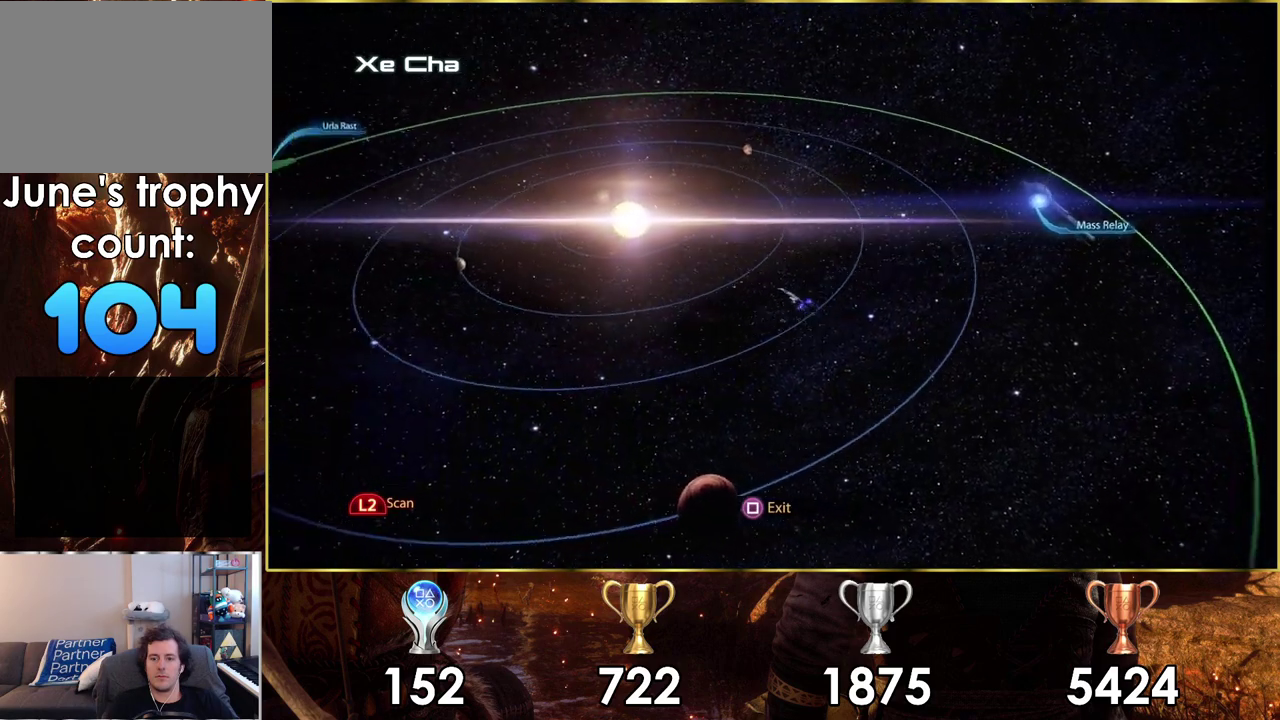
{"dt_ms": 500, "buttons": [], "left_stick": "up-left", "right_stick": "center"}
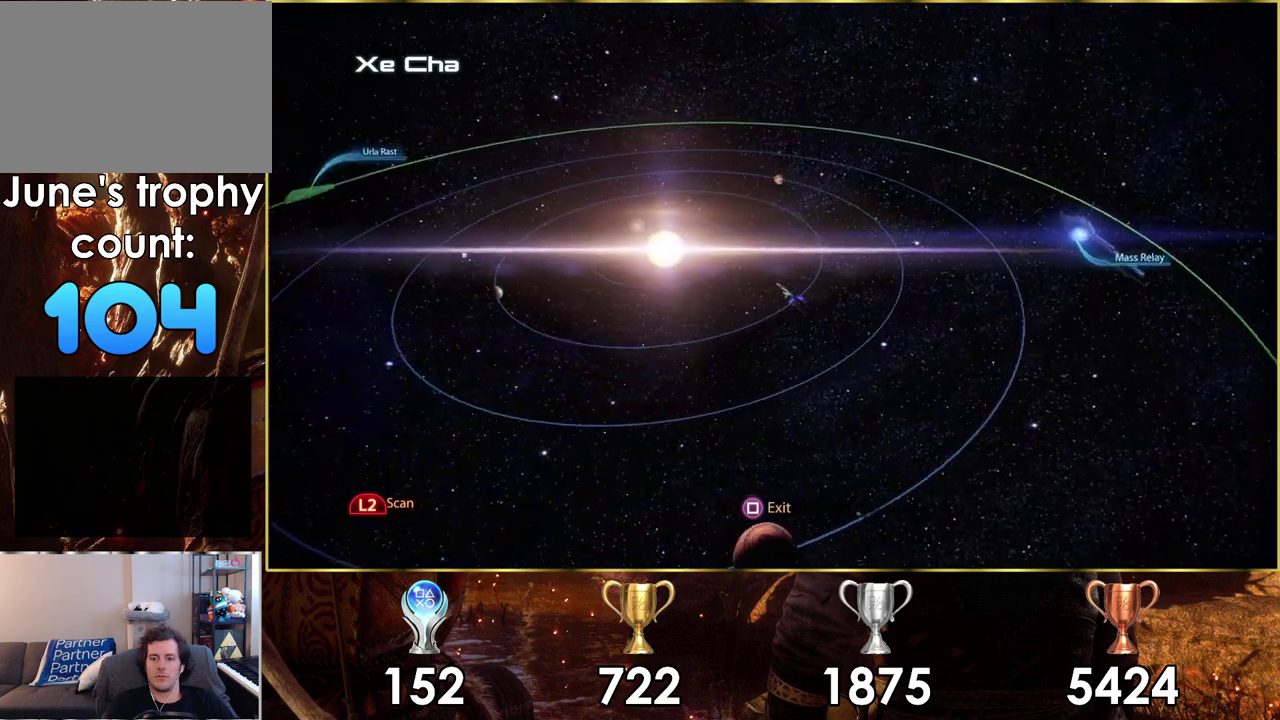
{"dt_ms": 700, "buttons": [], "left_stick": "up", "right_stick": "center"}
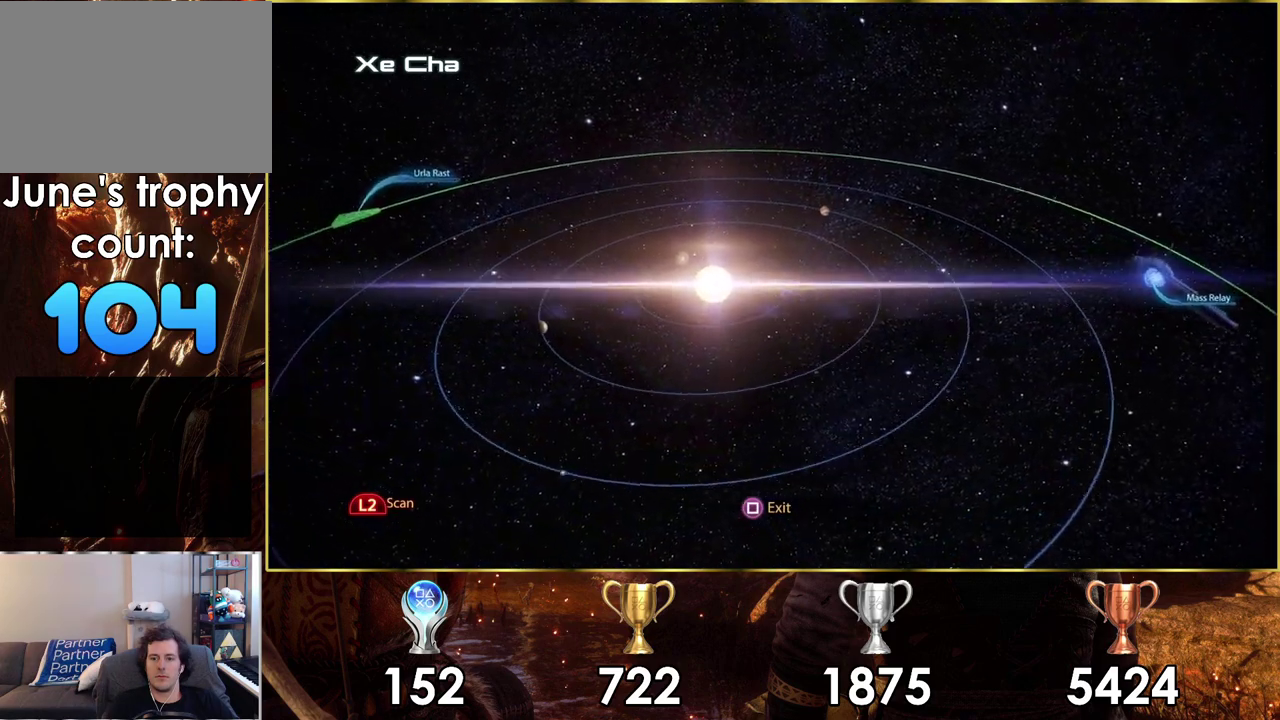
{"dt_ms": 300, "buttons": [], "left_stick": "up-left", "right_stick": "center"}
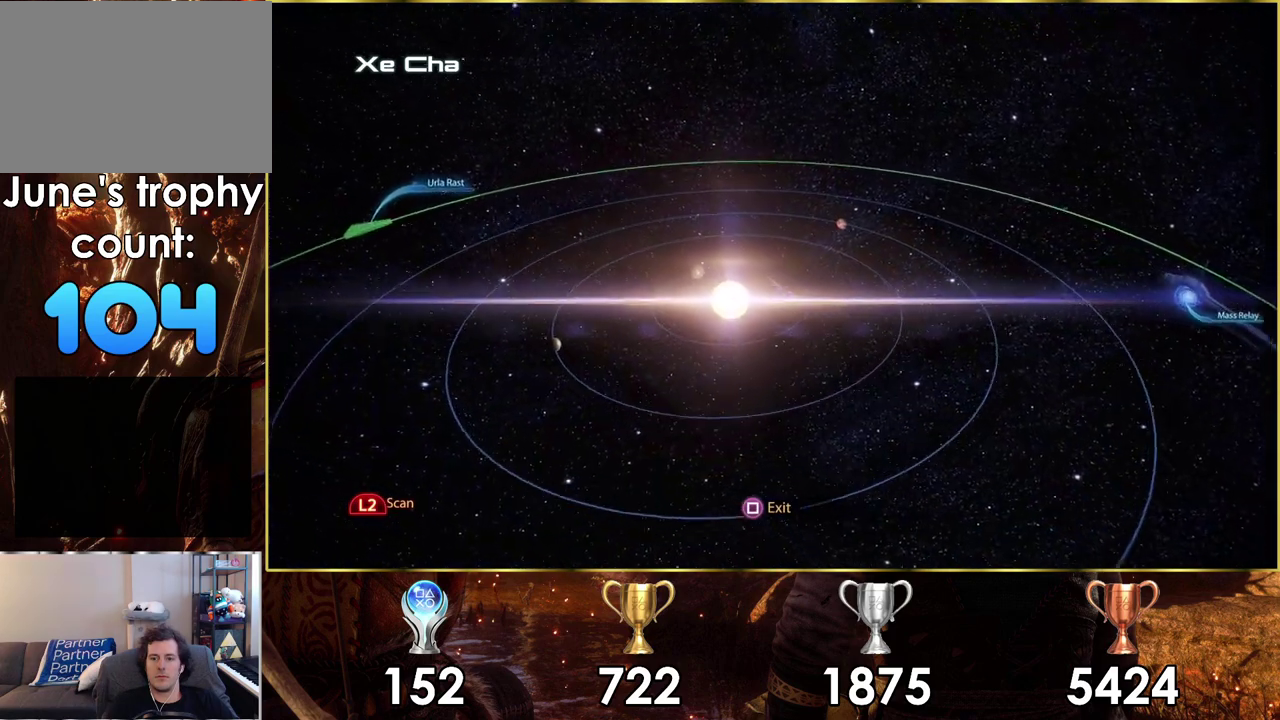
{"dt_ms": 400, "buttons": ["L2"], "left_stick": "up", "right_stick": "center", "events": [[117, "left_stick", "down-right"], [233, "left_stick", "up-left"], [317, "left_stick", "down-right"], [350, "L2", "down"], [400, "left_stick", "up"]]}
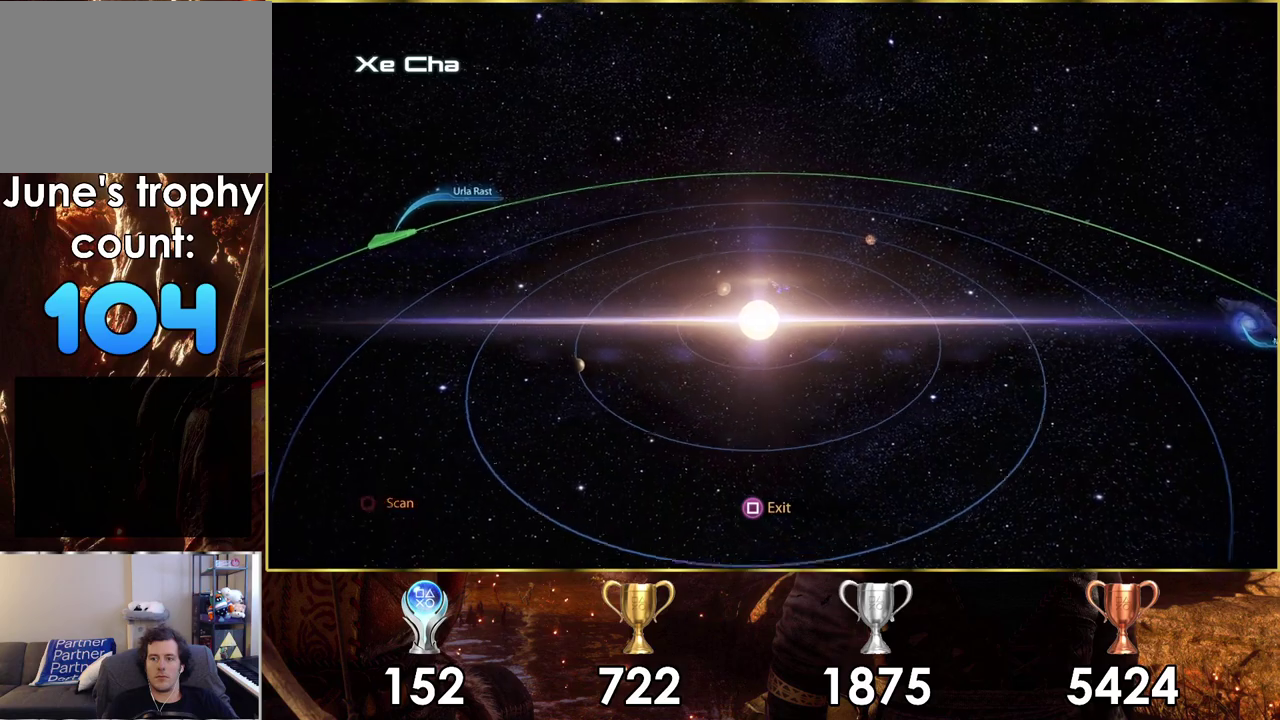
{"dt_ms": 200, "buttons": [], "left_stick": "down-right", "right_stick": "center", "events": [[100, "left_stick", "right"], [150, "L2", "up"], [150, "left_stick", "down-right"]]}
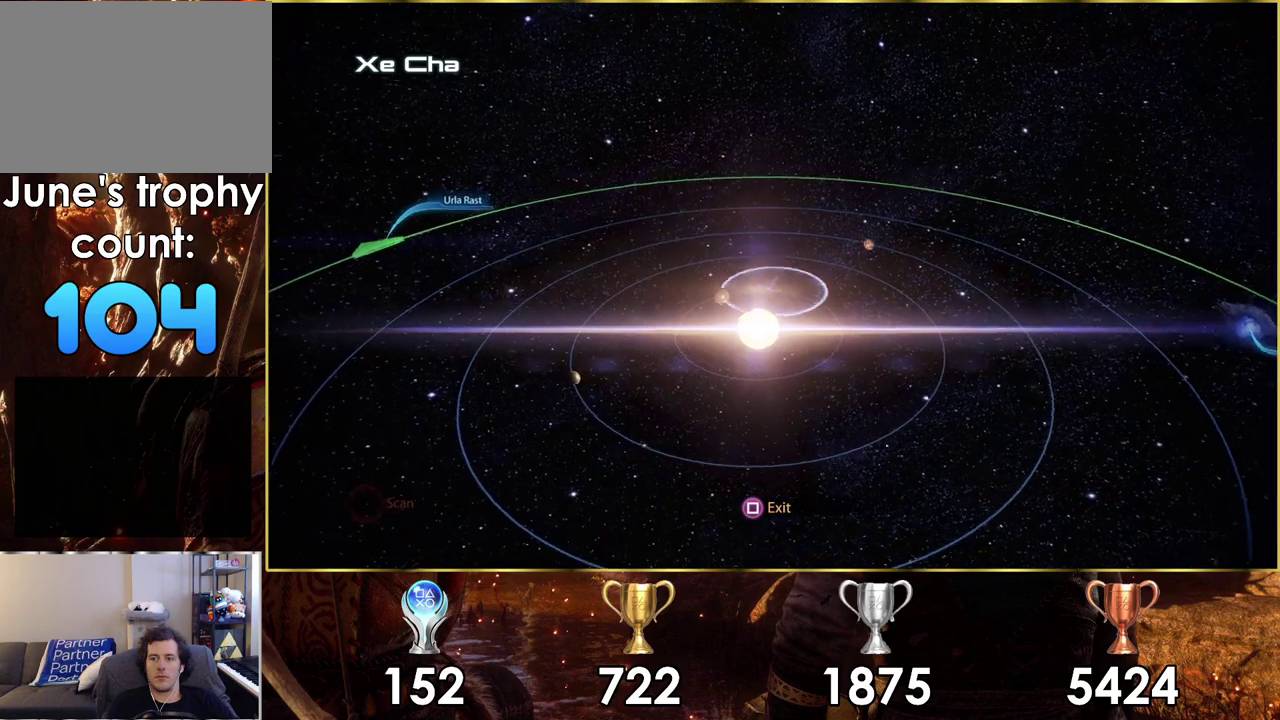
{"dt_ms": 500, "buttons": [], "left_stick": "center", "right_stick": "center", "events": [[83, "left_stick", "up-left"], [217, "left_stick", "down-right"], [317, "left_stick", "down"], [433, "left_stick", "down-right"], [500, "left_stick", "center"]]}
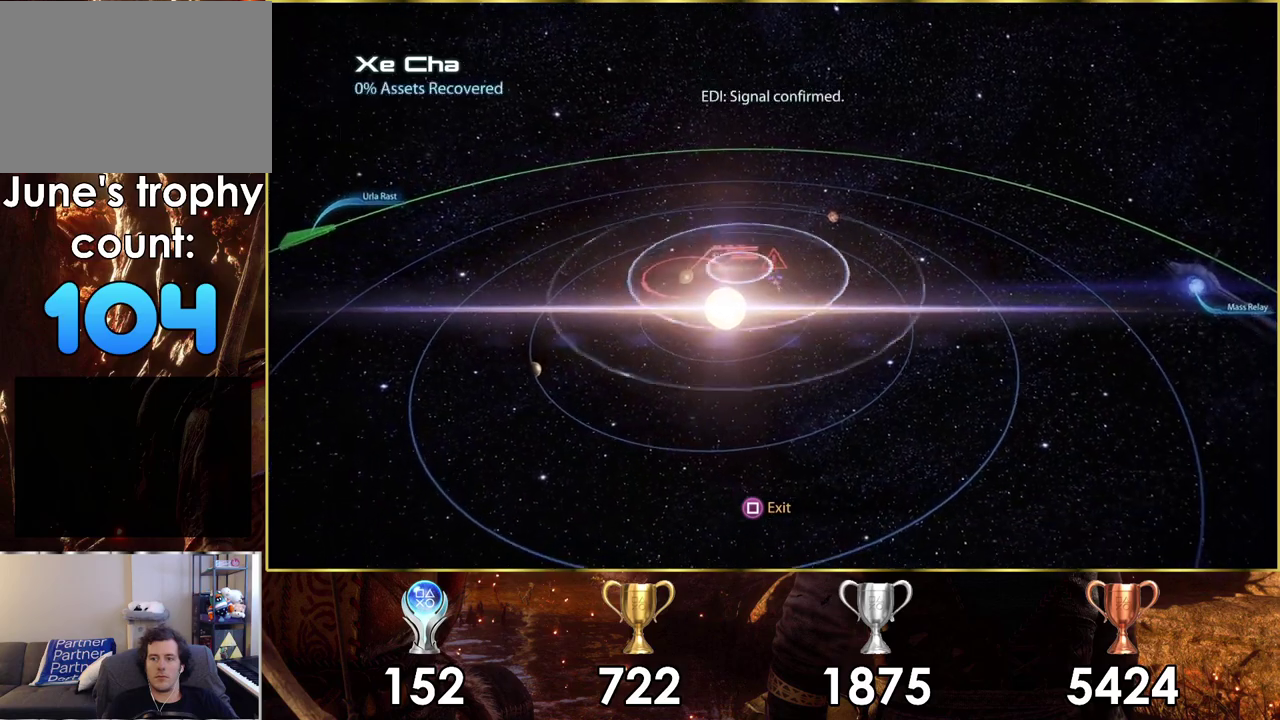
{"dt_ms": 400, "buttons": [], "left_stick": "center", "right_stick": "center", "events": []}
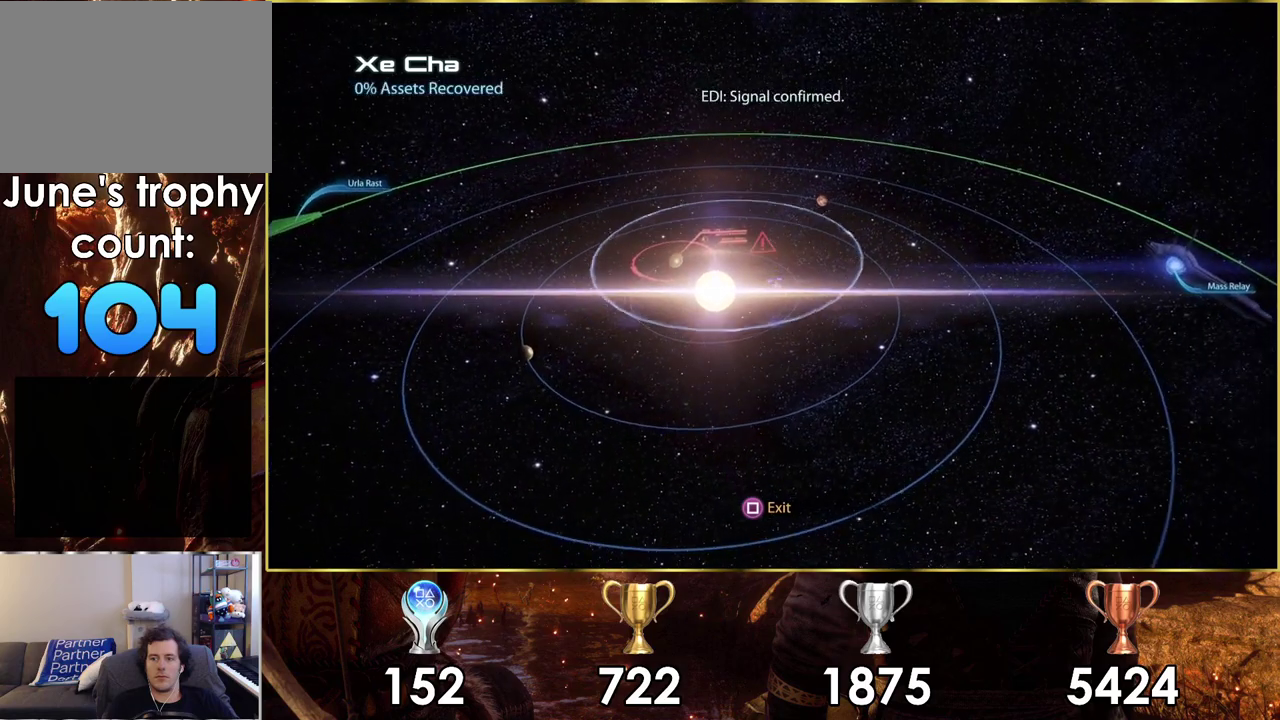
{"dt_ms": 500, "buttons": [], "left_stick": "up-left", "right_stick": "center", "events": [[83, "left_stick", "up-left"]]}
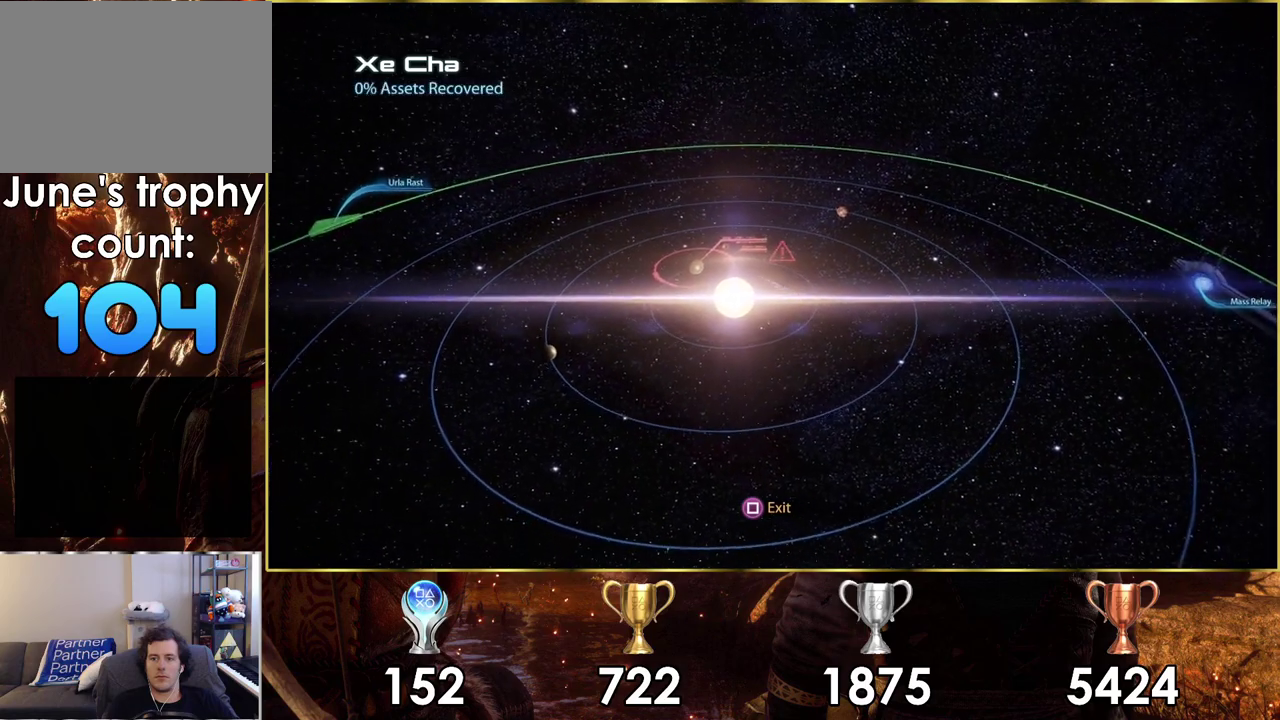
{"dt_ms": 400, "buttons": [], "left_stick": "center", "right_stick": "center", "events": [[383, "left_stick", "center"]]}
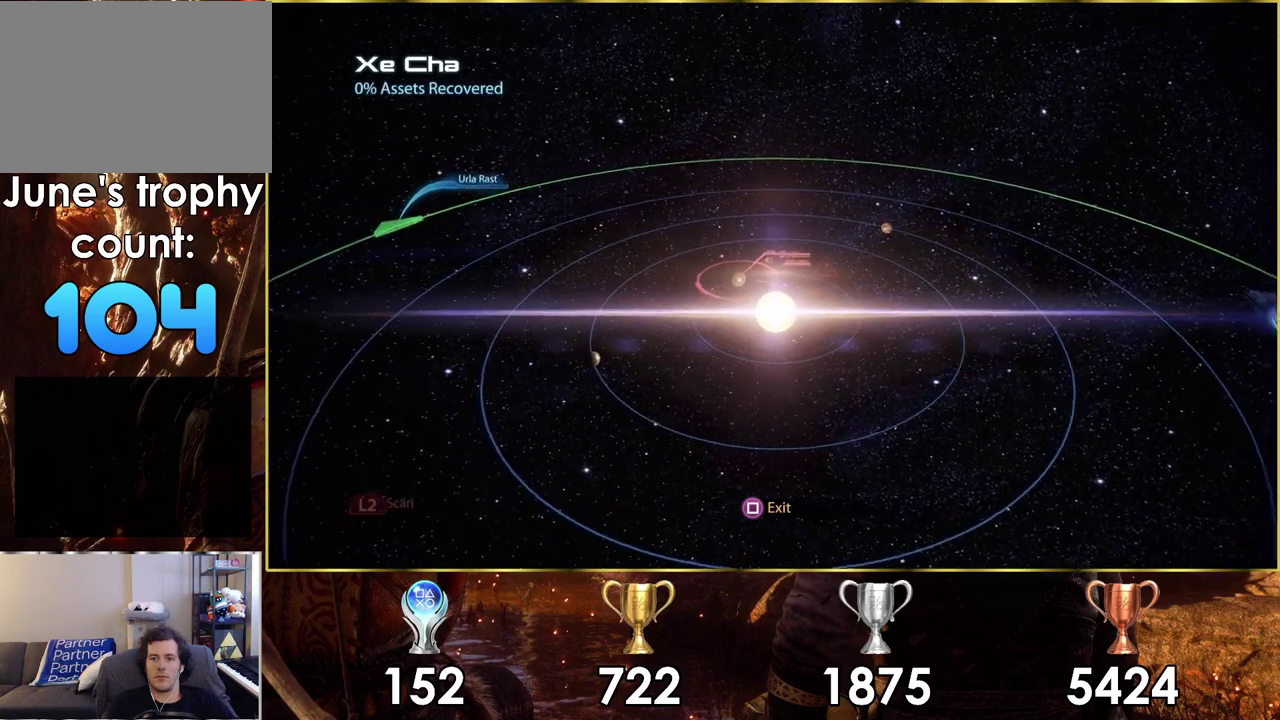
{"dt_ms": 500, "buttons": [], "left_stick": "center", "right_stick": "center", "events": [[367, "CROSS", "down"], [433, "CROSS", "up"]]}
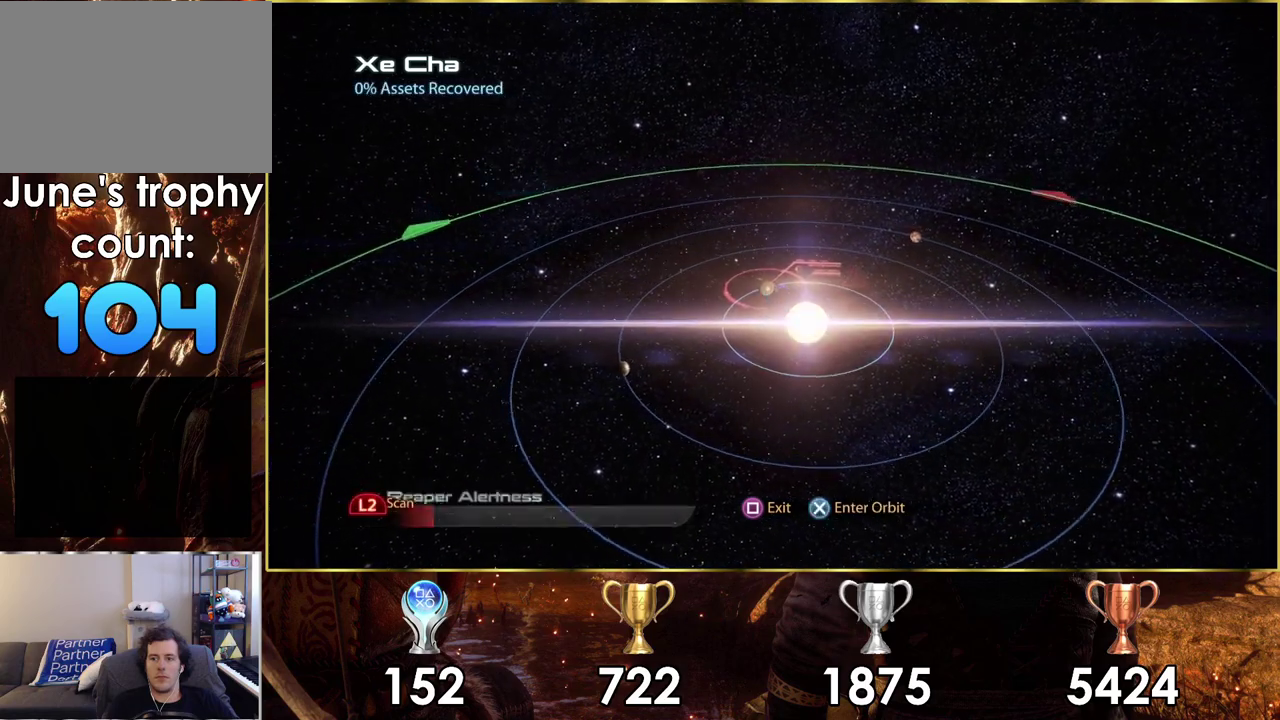
{"dt_ms": 600, "buttons": [], "left_stick": "center", "right_stick": "center", "events": []}
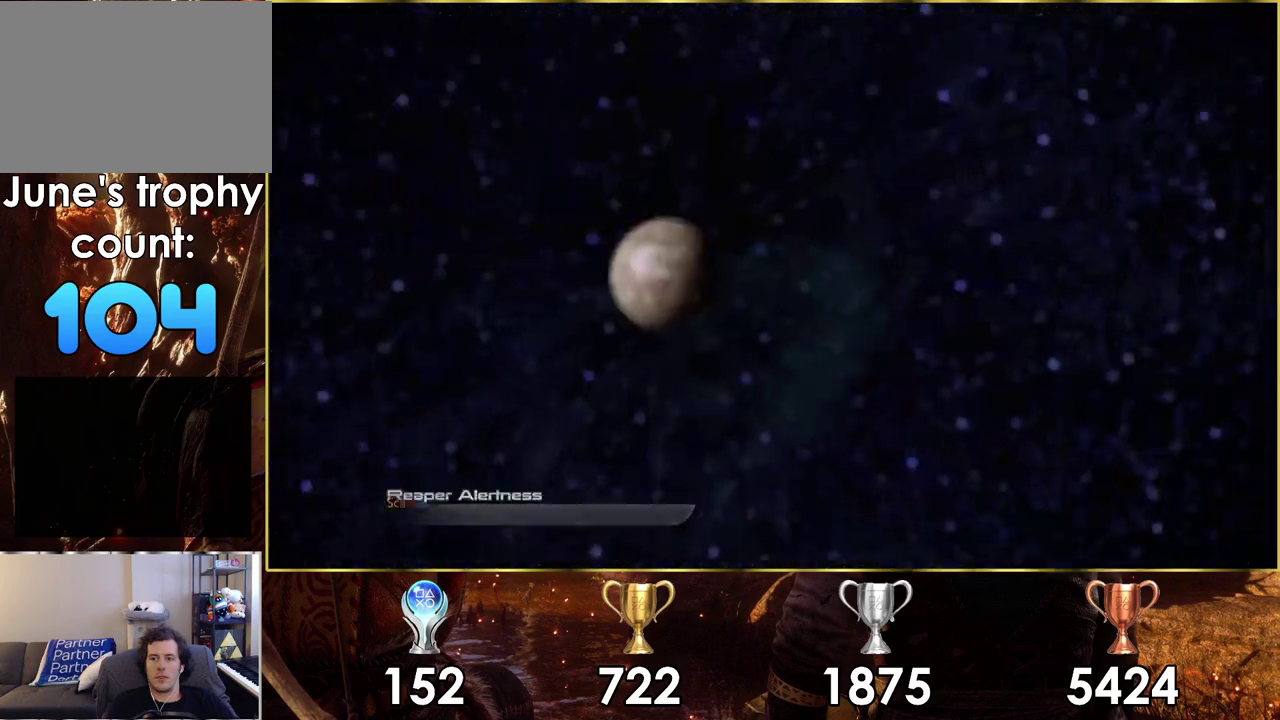
{"dt_ms": 500, "buttons": [], "left_stick": "center", "right_stick": "center", "events": []}
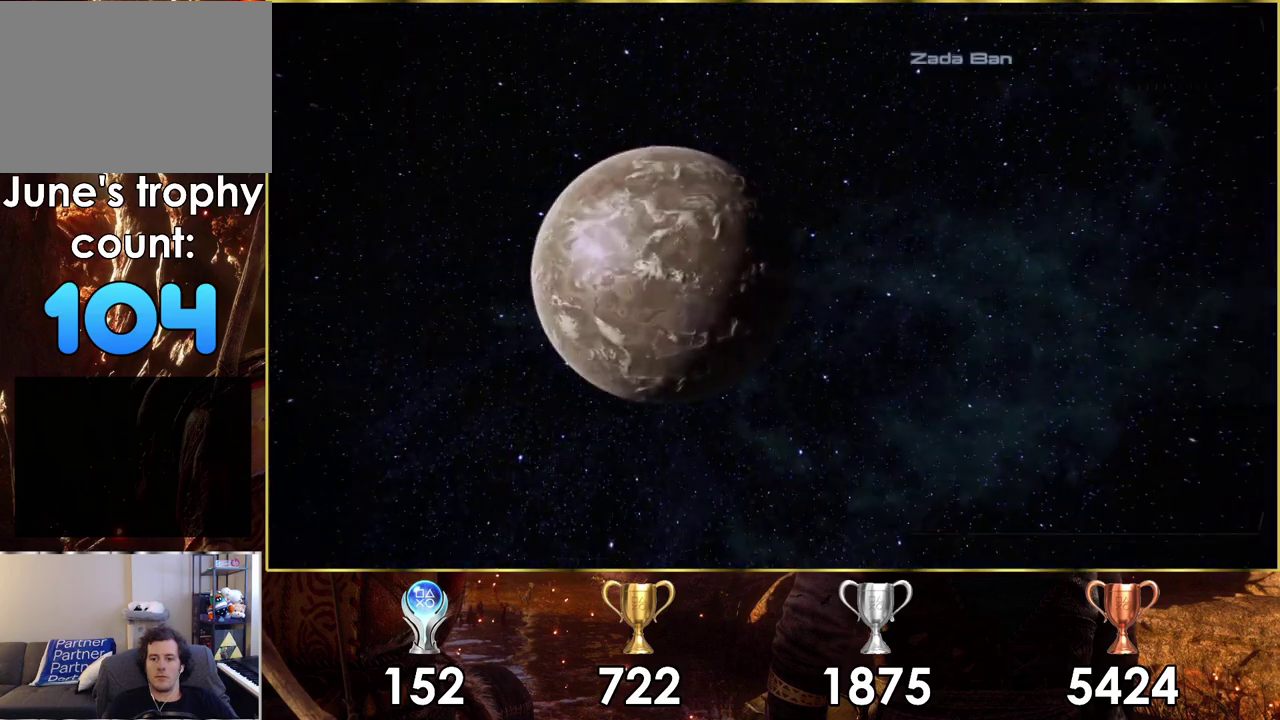
{"dt_ms": 500, "buttons": [], "left_stick": "center", "right_stick": "center", "events": []}
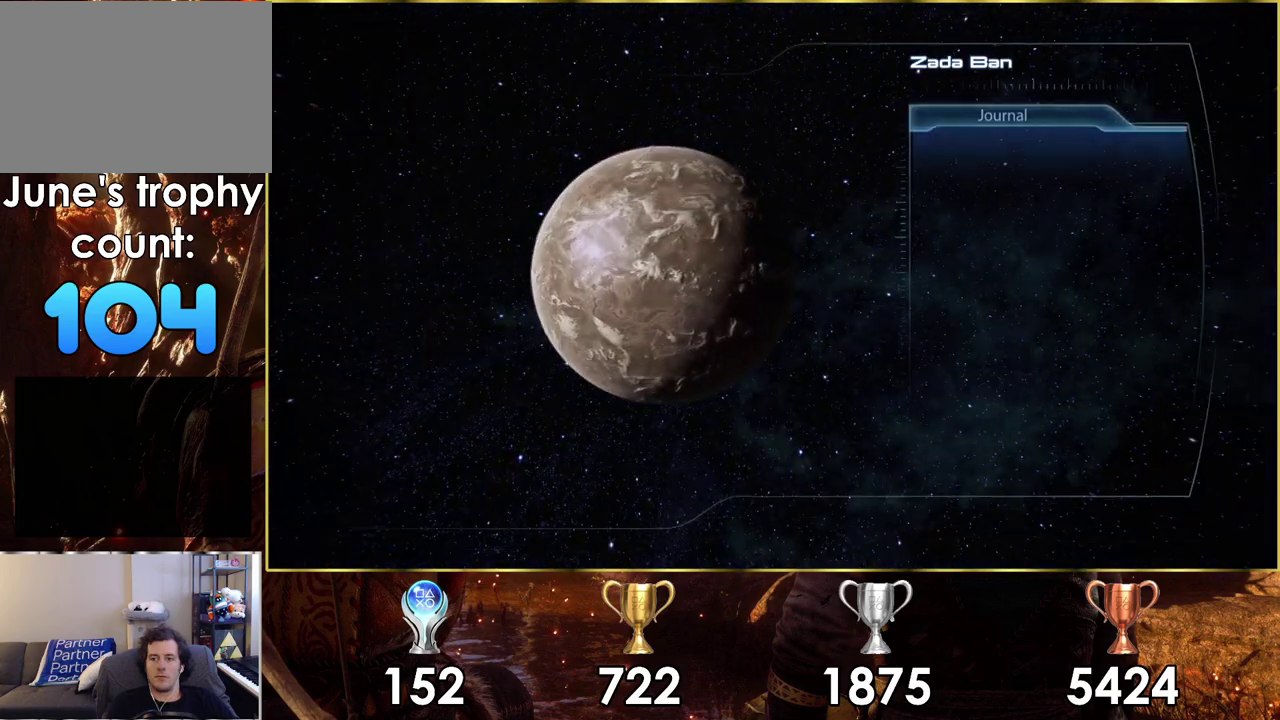
{"dt_ms": 500, "buttons": [], "left_stick": "center", "right_stick": "center", "events": []}
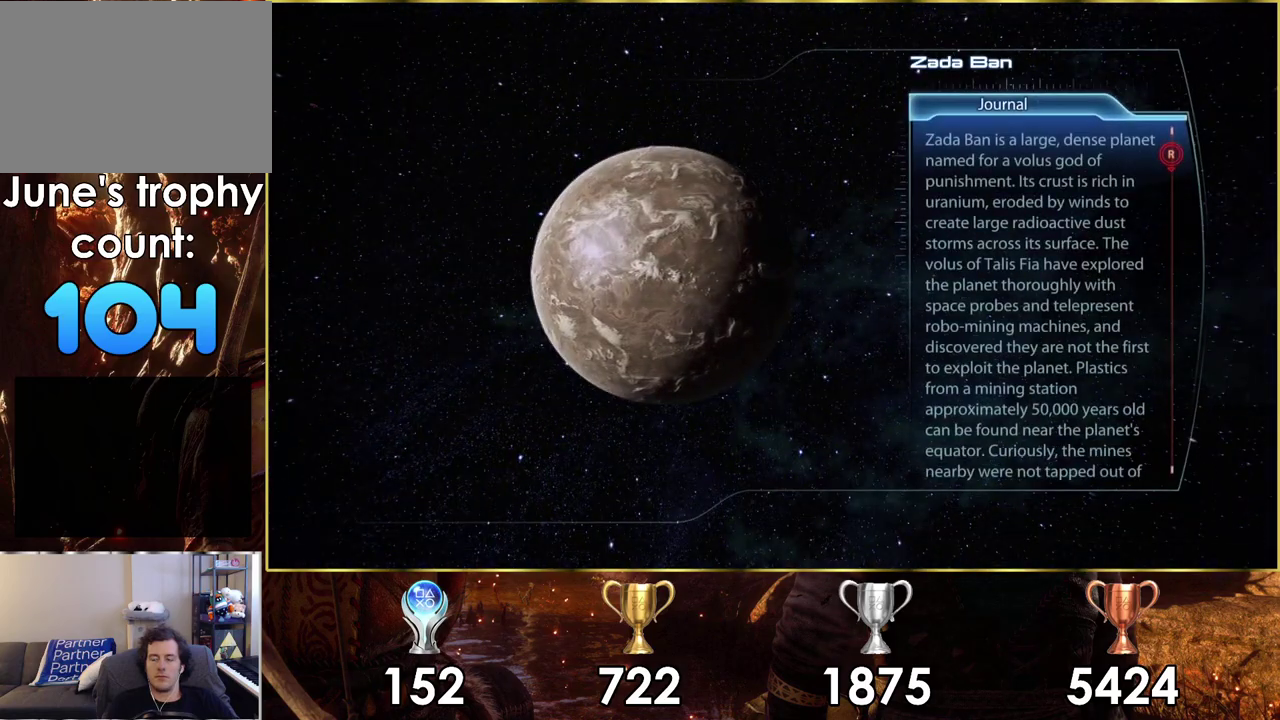
{"dt_ms": 500, "buttons": [], "left_stick": "center", "right_stick": "center", "events": []}
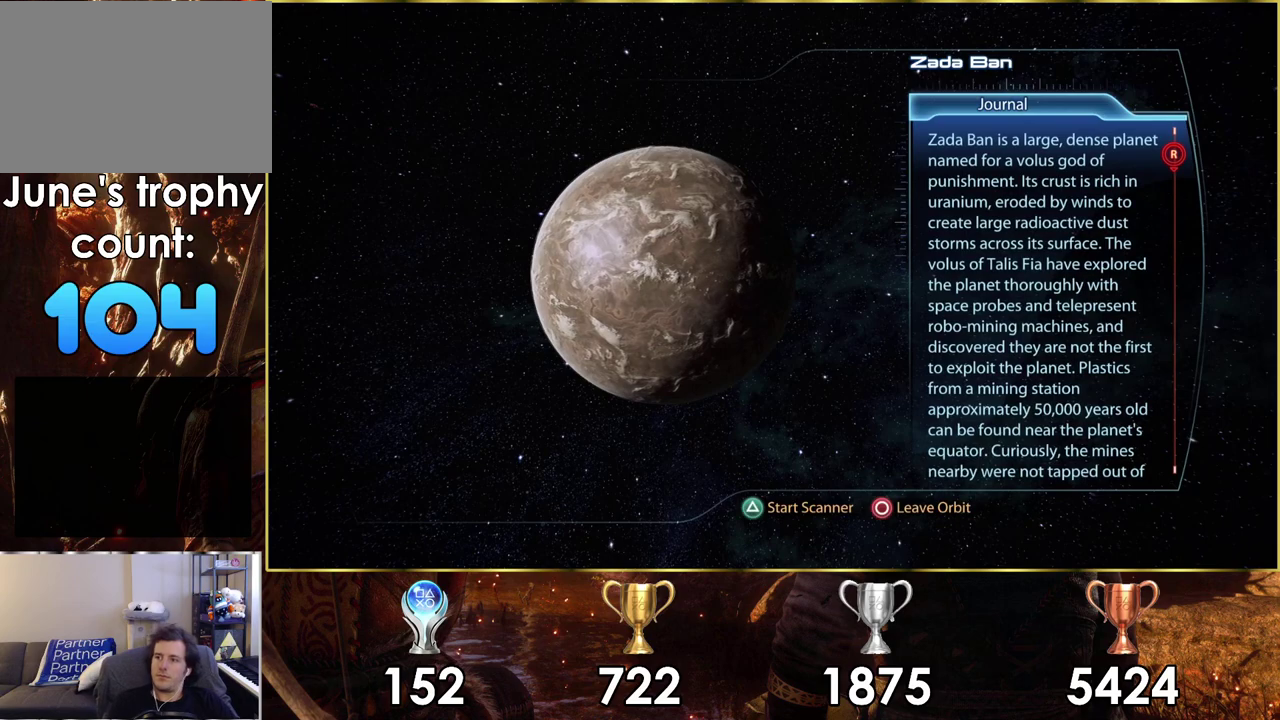
{"dt_ms": 500, "buttons": [], "left_stick": "center", "right_stick": "down", "events": [[117, "right_stick", "down"]]}
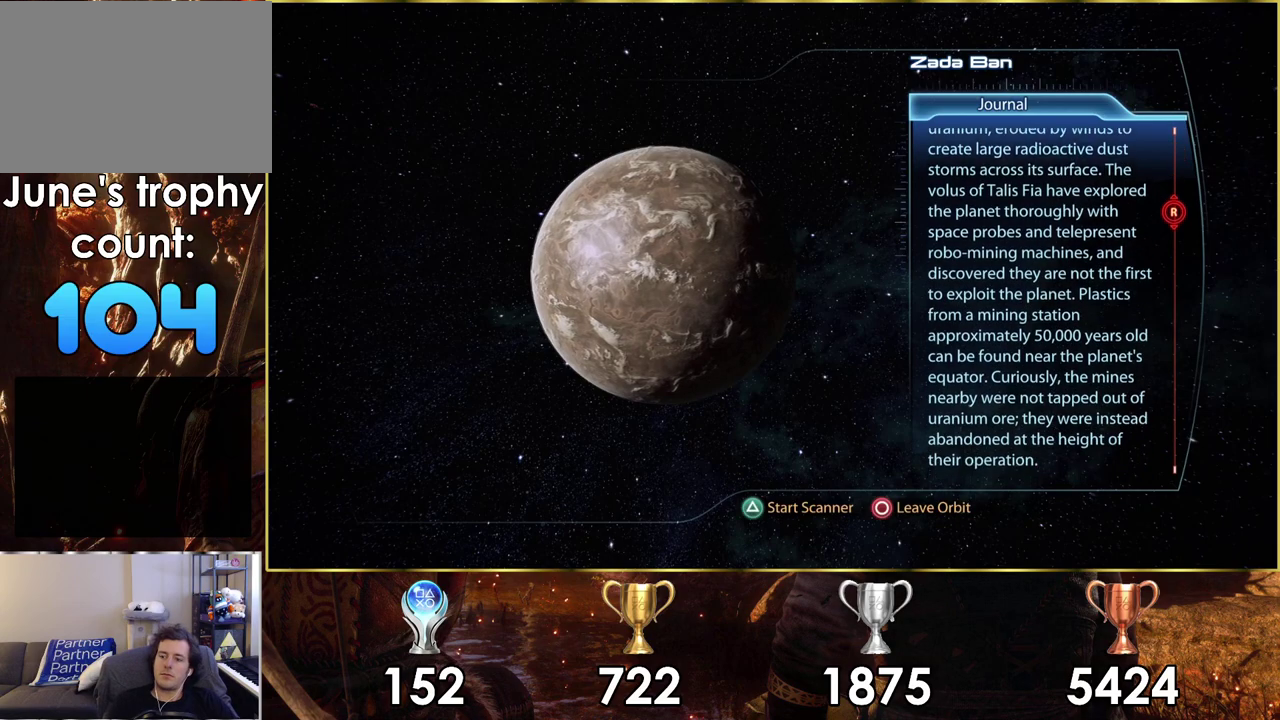
{"dt_ms": 400, "buttons": [], "left_stick": "center", "right_stick": "center", "events": [[333, "right_stick", "center"]]}
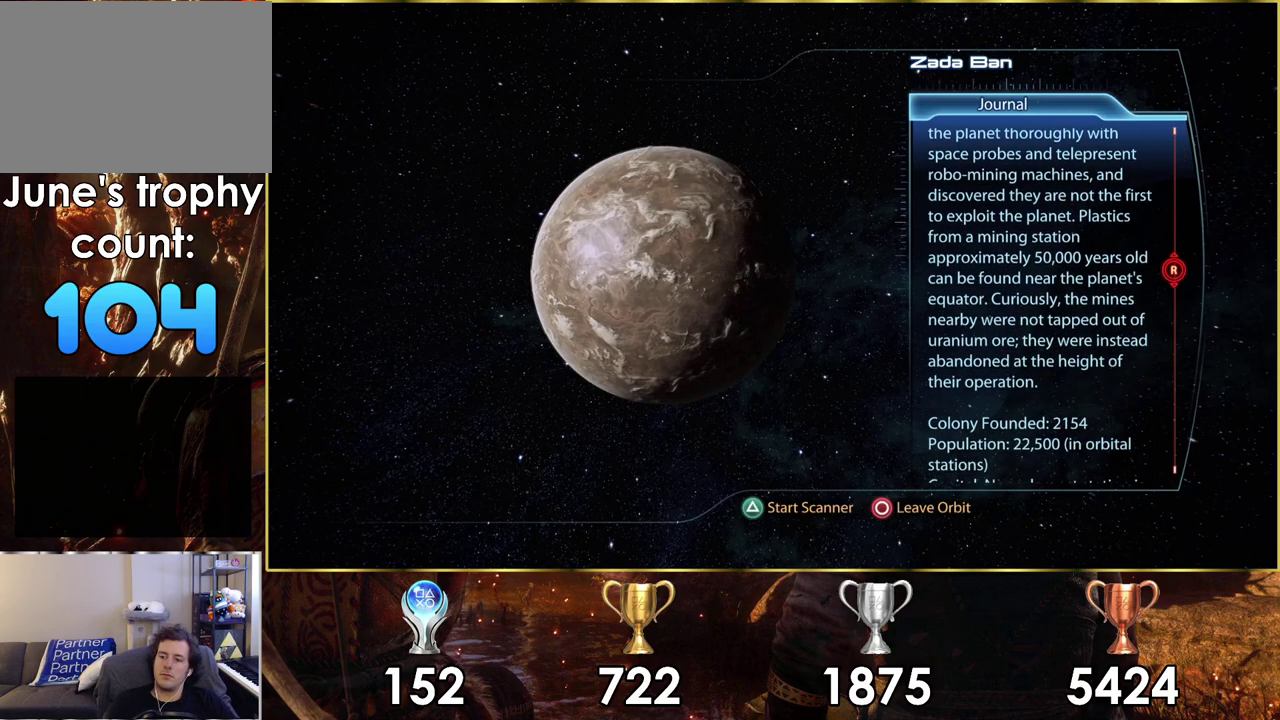
{"dt_ms": 100, "buttons": ["TRIANGLE"], "left_stick": "center", "right_stick": "center", "events": [[50, "TRIANGLE", "down"]]}
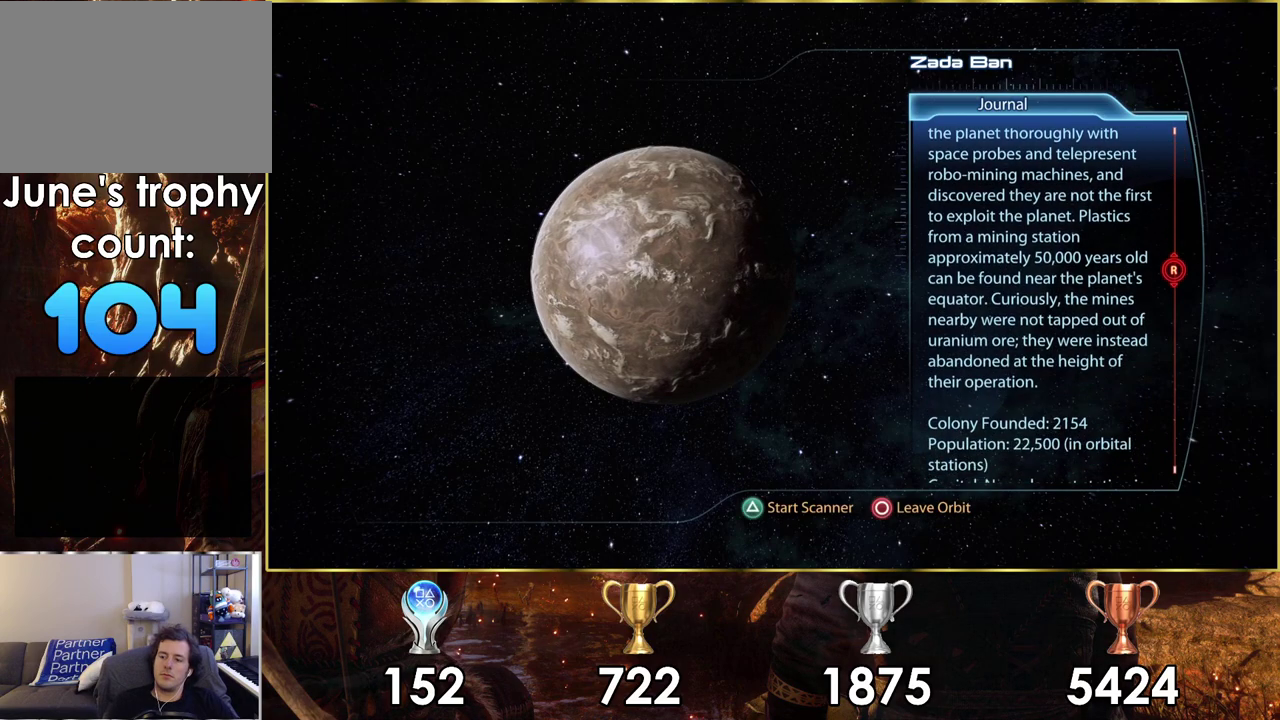
{"dt_ms": 500, "buttons": [], "left_stick": "center", "right_stick": "center", "events": [[17, "TRIANGLE", "up"]]}
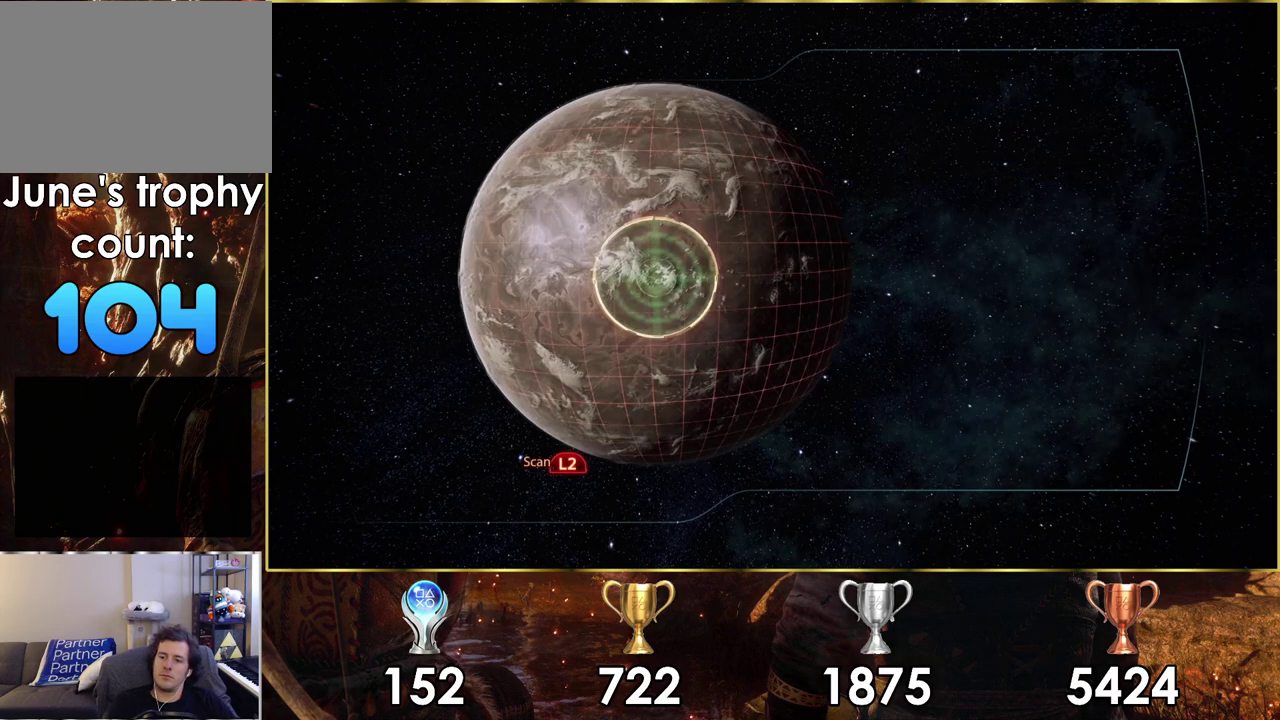
{"dt_ms": 500, "buttons": ["L2"], "left_stick": "center", "right_stick": "center", "events": [[500, "L2", "down"]]}
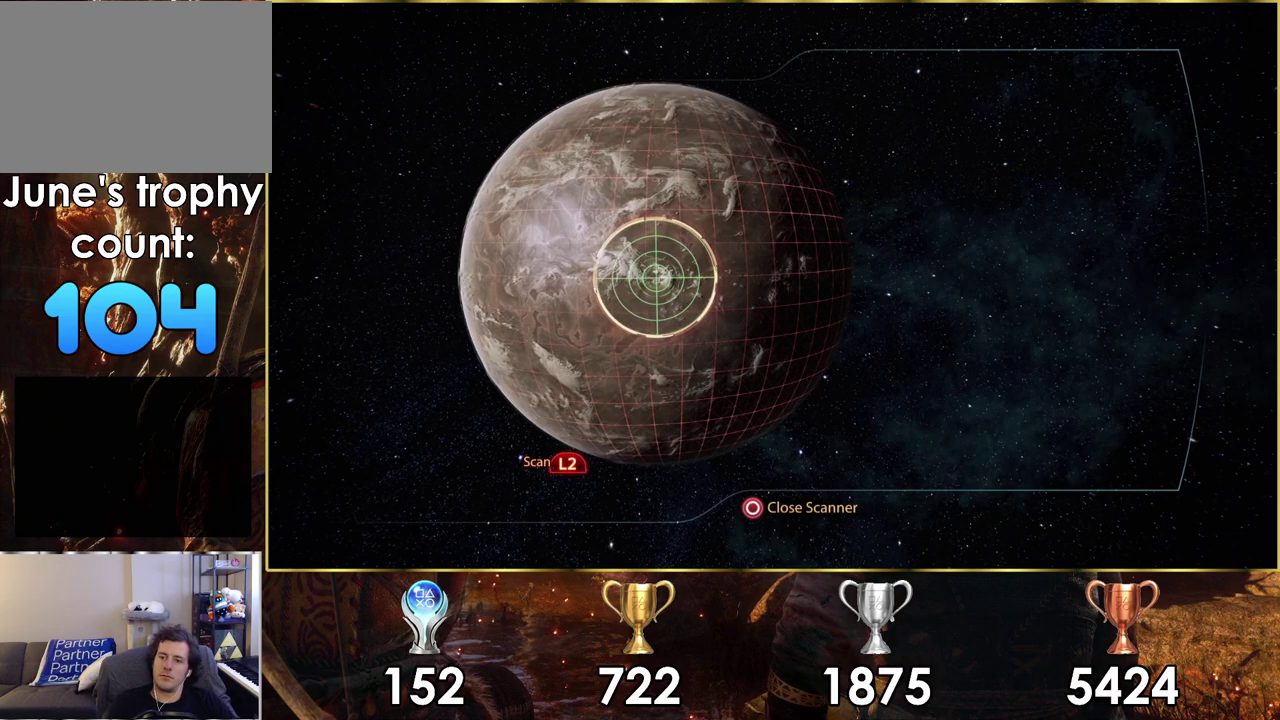
{"dt_ms": 500, "buttons": ["L2"], "left_stick": "center", "right_stick": "center", "events": []}
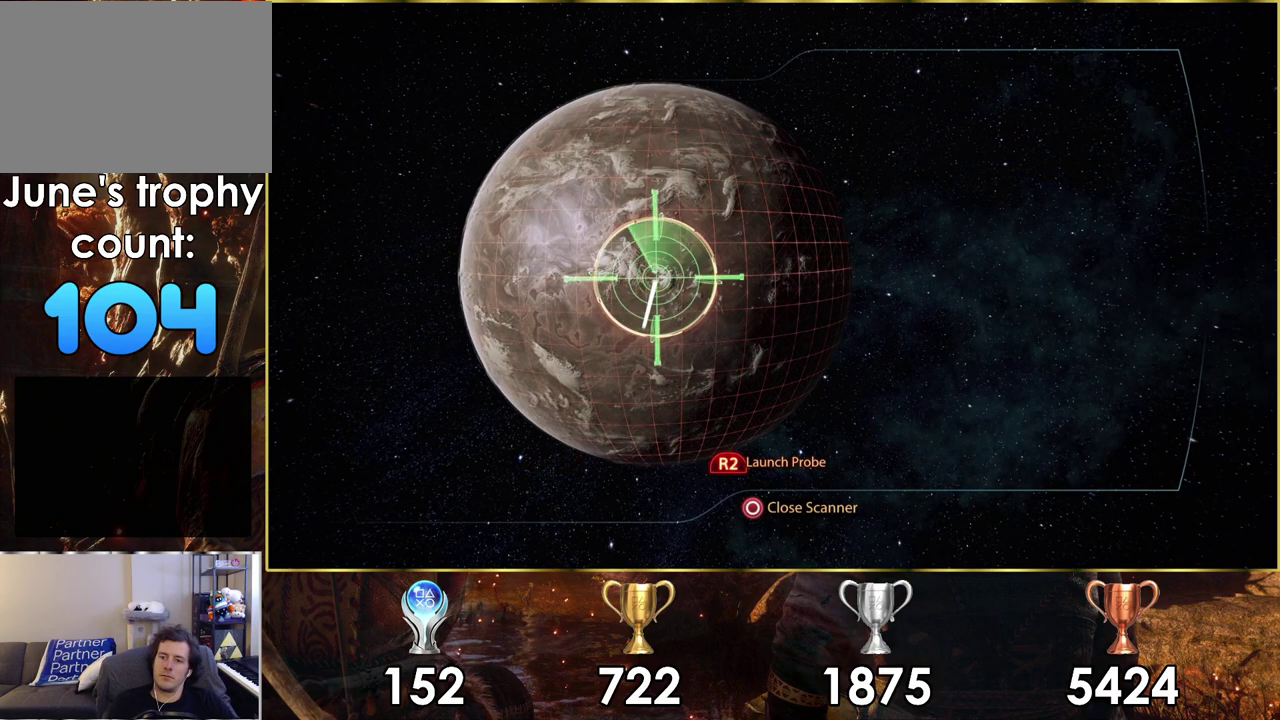
{"dt_ms": 300, "buttons": ["L2"], "left_stick": "down", "right_stick": "center", "events": [[200, "left_stick", "down"]]}
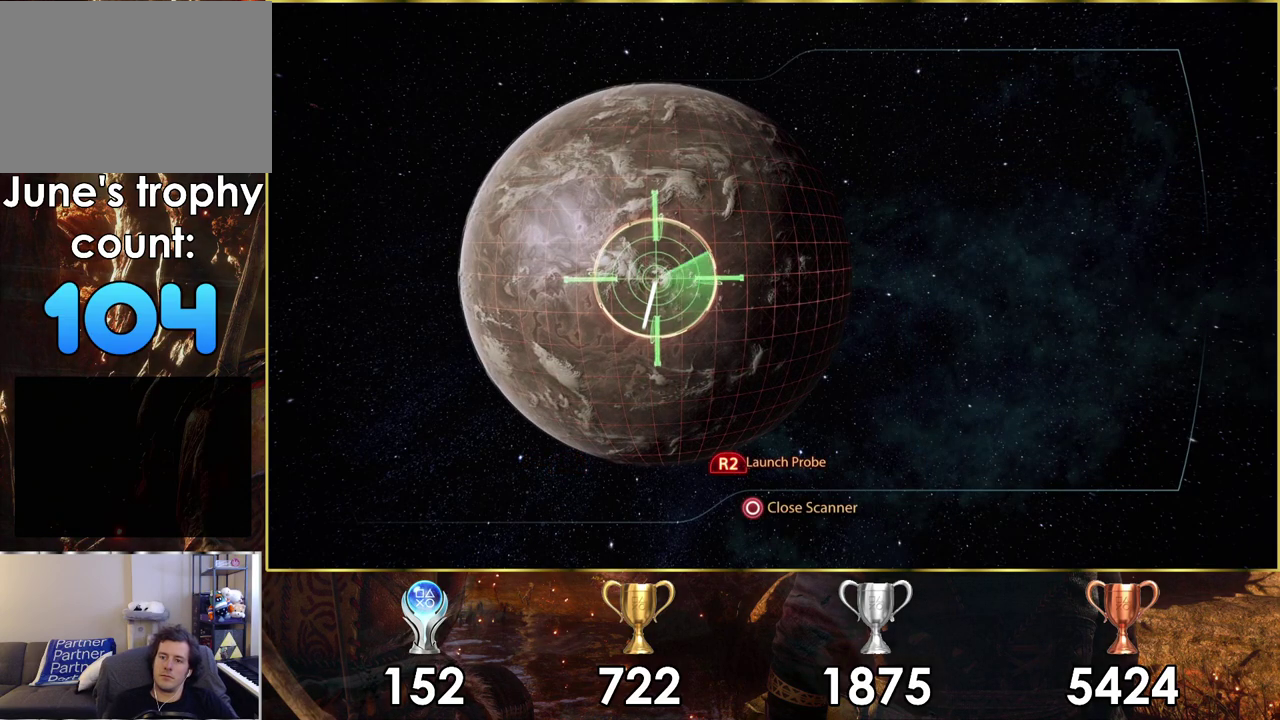
{"dt_ms": 600, "buttons": ["L2"], "left_stick": "down", "right_stick": "center", "events": [[17, "L2", "up"], [600, "L2", "down"]]}